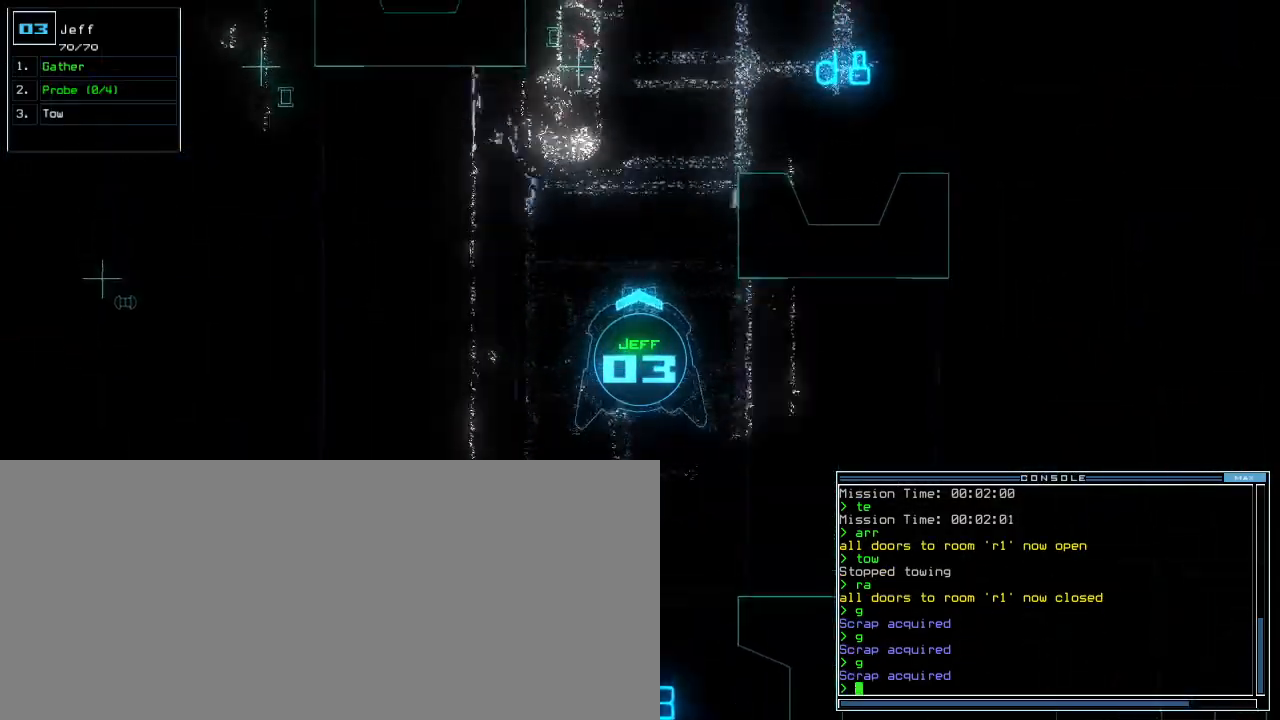
Gameplay with keyboard; each line is a JSON object with the keys held at the frame after it. "events" lists presses ("down") and releases ("up") of ".", "0", "1", "2", "3", "4", "5", "6", "7", "8", "9", "a", "b", "backspace", "c", "caps_lock", "comma", "ctrl_l", "ctrl_r", "d", "down", "e", "equals", "escape", "f", "f8", "g", "h", "i", "j", "k", "l", "left", "m", "minus", "n", "o", "p", "q", "quote", "r", "return", "right", "s", "semicolon", "shift_l", "shift_r", "space", "t", "tab", "tilde", "u", "up", "v", "w", "x", "y" and "z" between this image and that frame as [ms after this image, input, new state], when the widget could be followed in between. No other keys are recorded. Mouse input is not recorded. Not read: other_keys.
{"keys": ["up"], "events": [[60, "right", "up"]]}
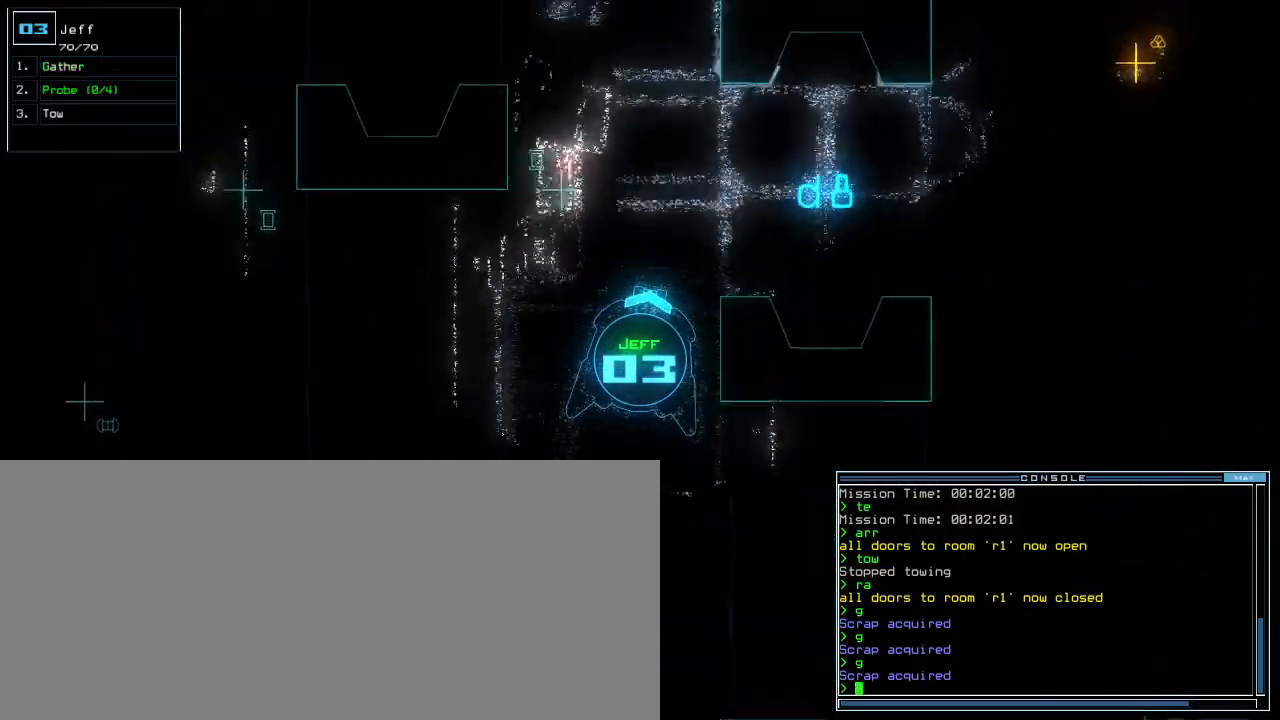
{"keys": ["right", "up"], "events": [[280, "right", "down"]]}
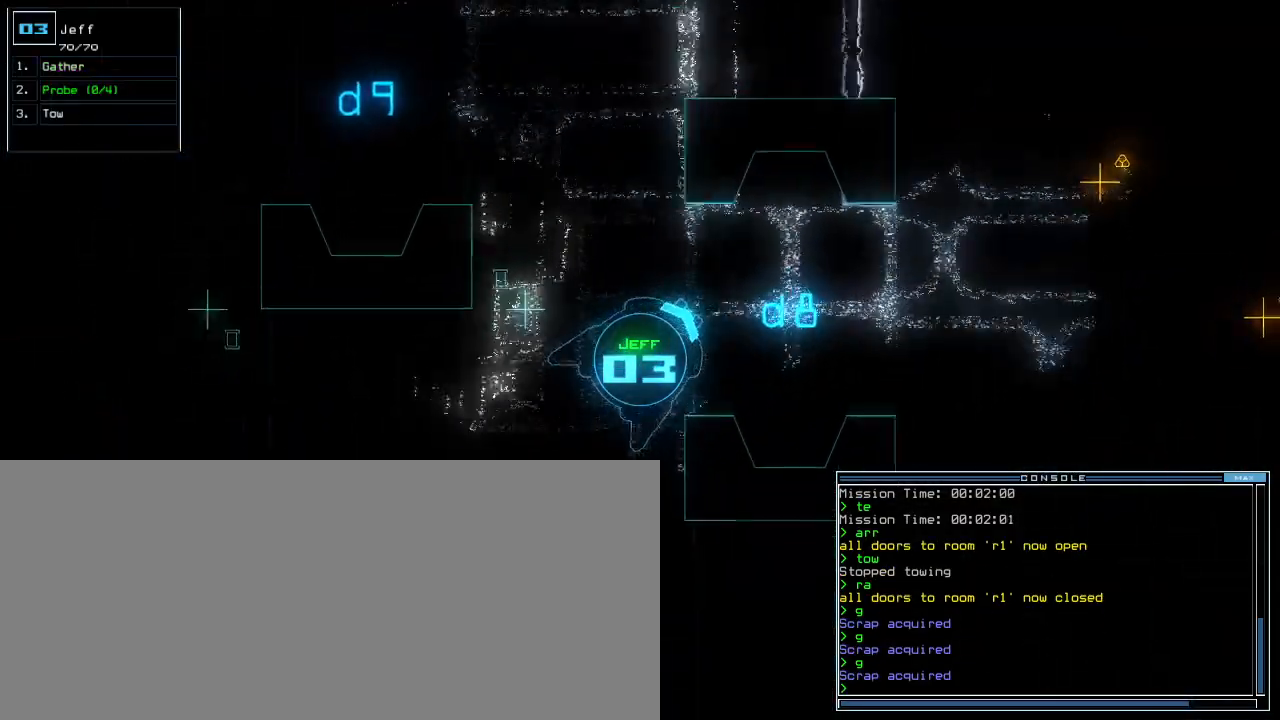
{"keys": ["up"], "events": [[200, "right", "up"]]}
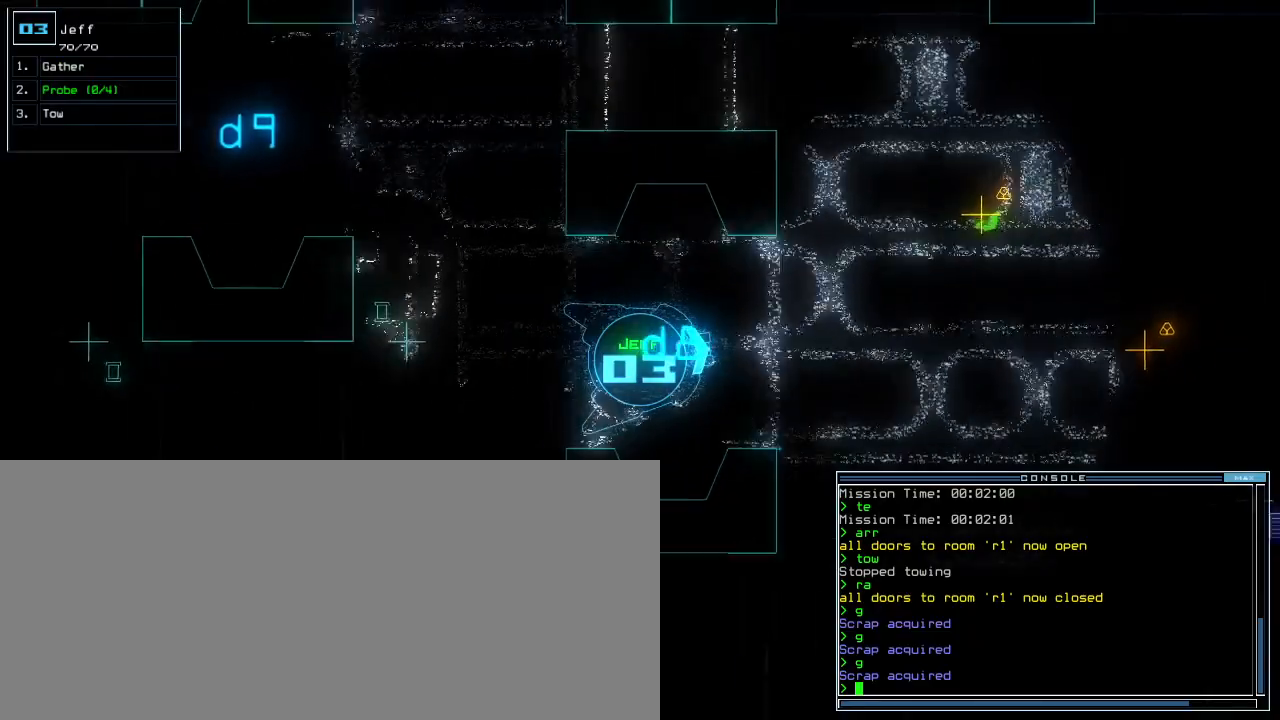
{"keys": ["up"], "events": [[140, "left", "down"], [220, "left", "up"]]}
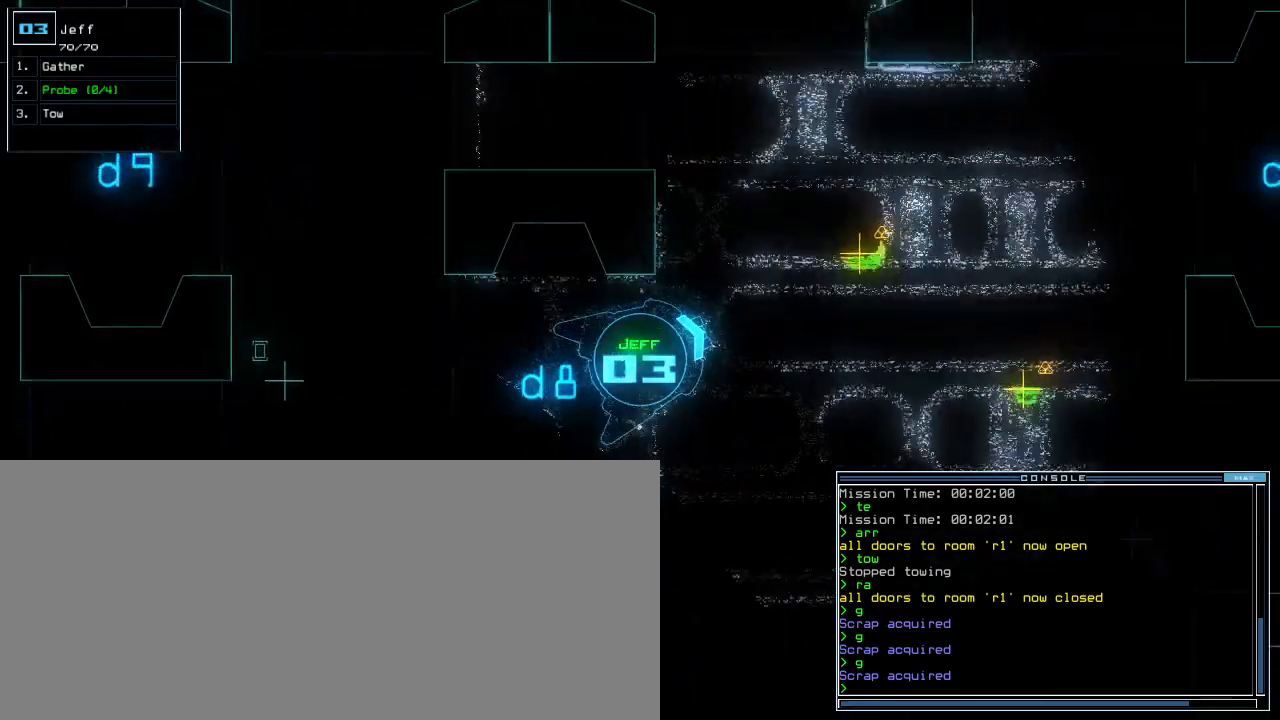
{"keys": ["up"], "events": []}
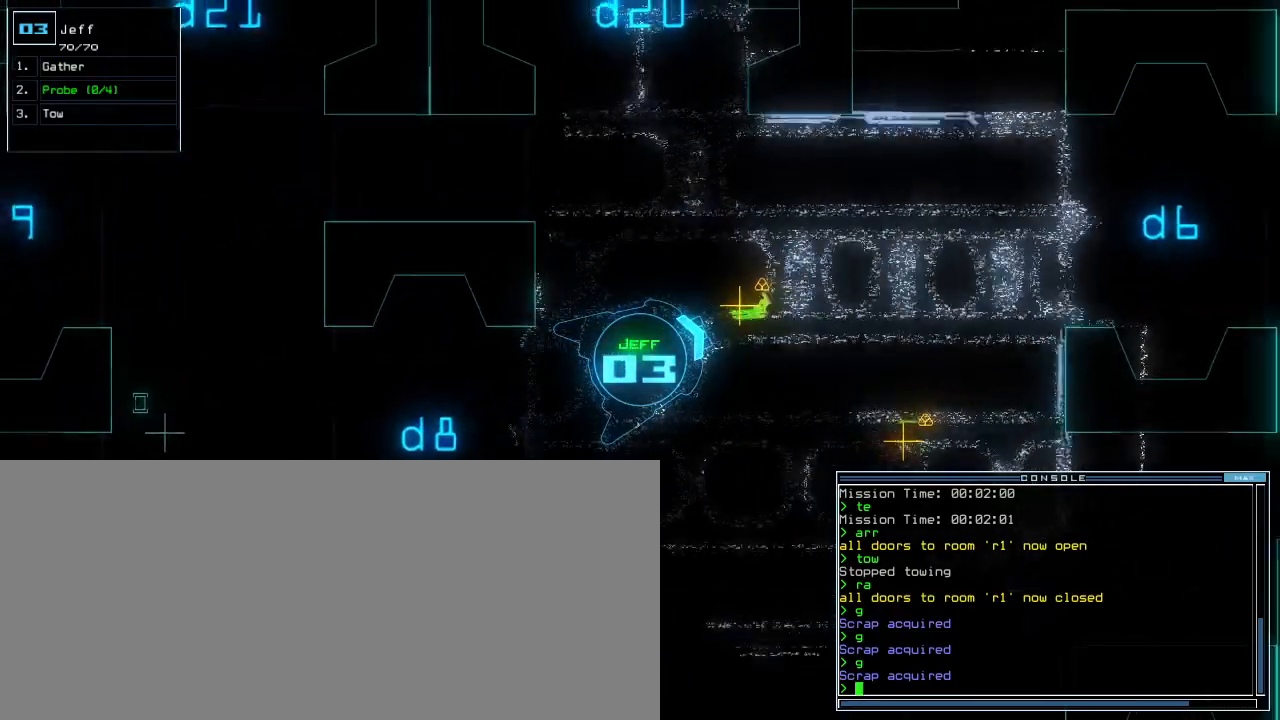
{"keys": ["right", "up"], "events": [[40, "right", "down"], [140, "right", "up"], [180, "g", "down"], [240, "g", "up"], [240, "return", "down"], [340, "return", "up"], [480, "right", "down"]]}
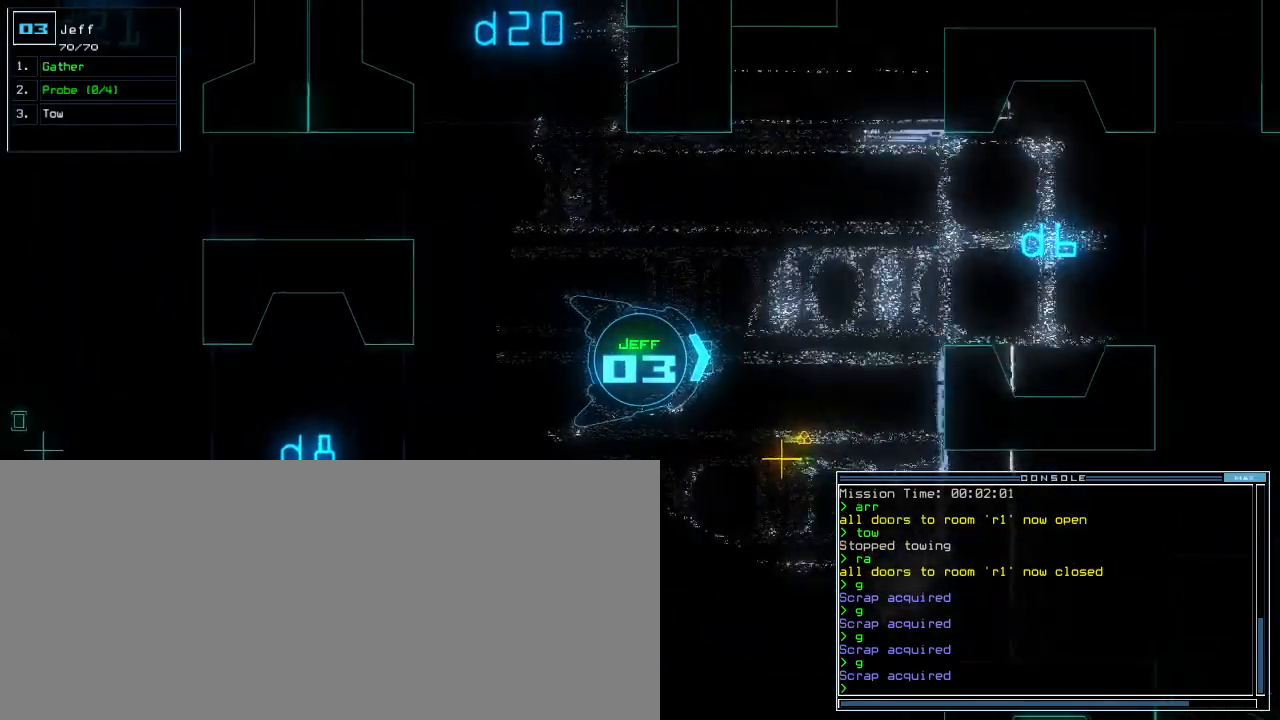
{"keys": ["g", "return", "up"], "events": [[300, "right", "up"], [420, "g", "down"], [480, "return", "down"]]}
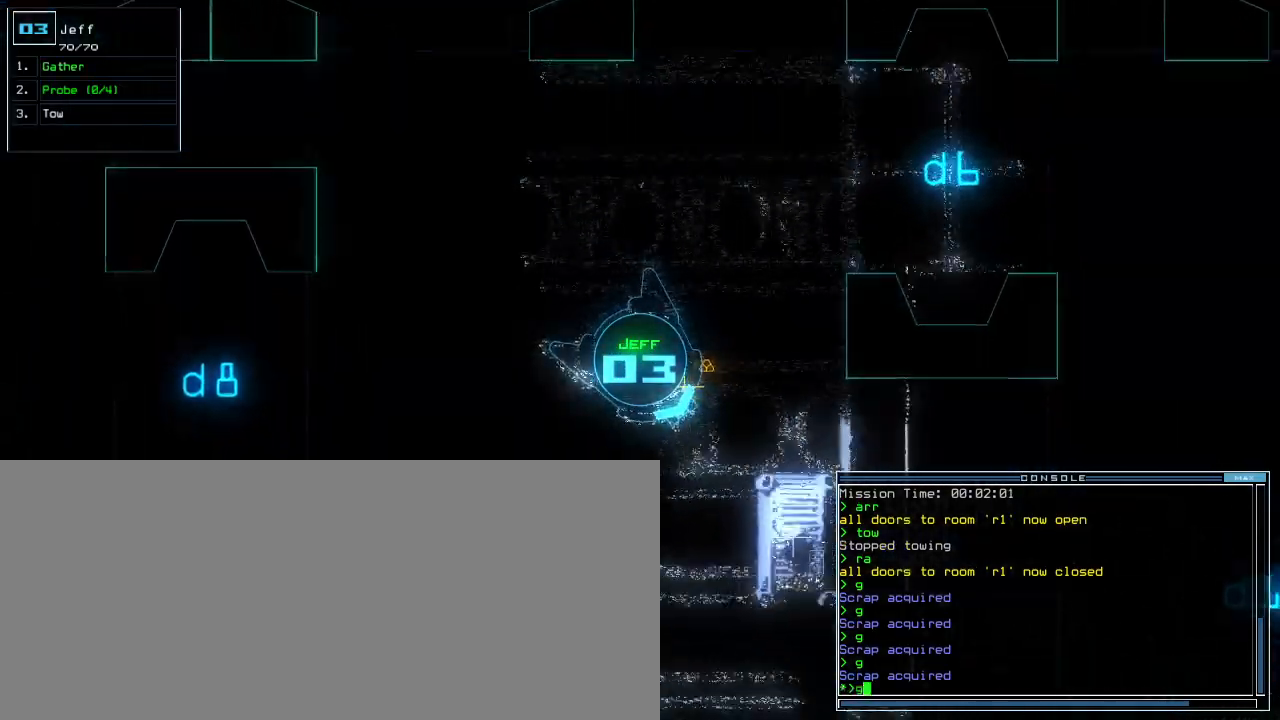
{"keys": ["right"], "events": [[20, "g", "up"], [60, "up", "up"], [80, "return", "up"], [80, "space", "down"], [160, "space", "up"], [240, "right", "down"]]}